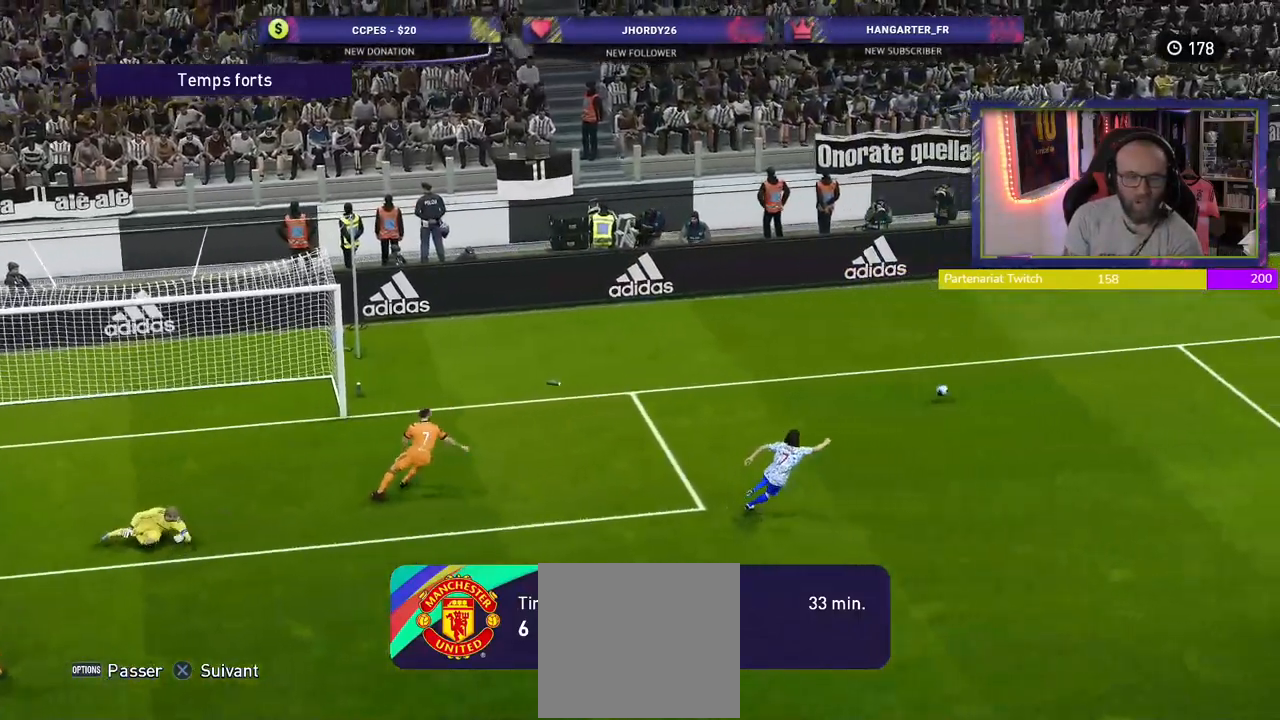
Gameplay with a controller (PlayStation layout); each line is a JSON object with the inputs held at the frame after it. "events" lists button and stick changes between this image and that frame as [ms after this image, input, new state], when the widget could be followed in between.
{"buttons": ["START"], "left_stick": "center", "right_stick": "center", "events": [[380, "START", "down"]]}
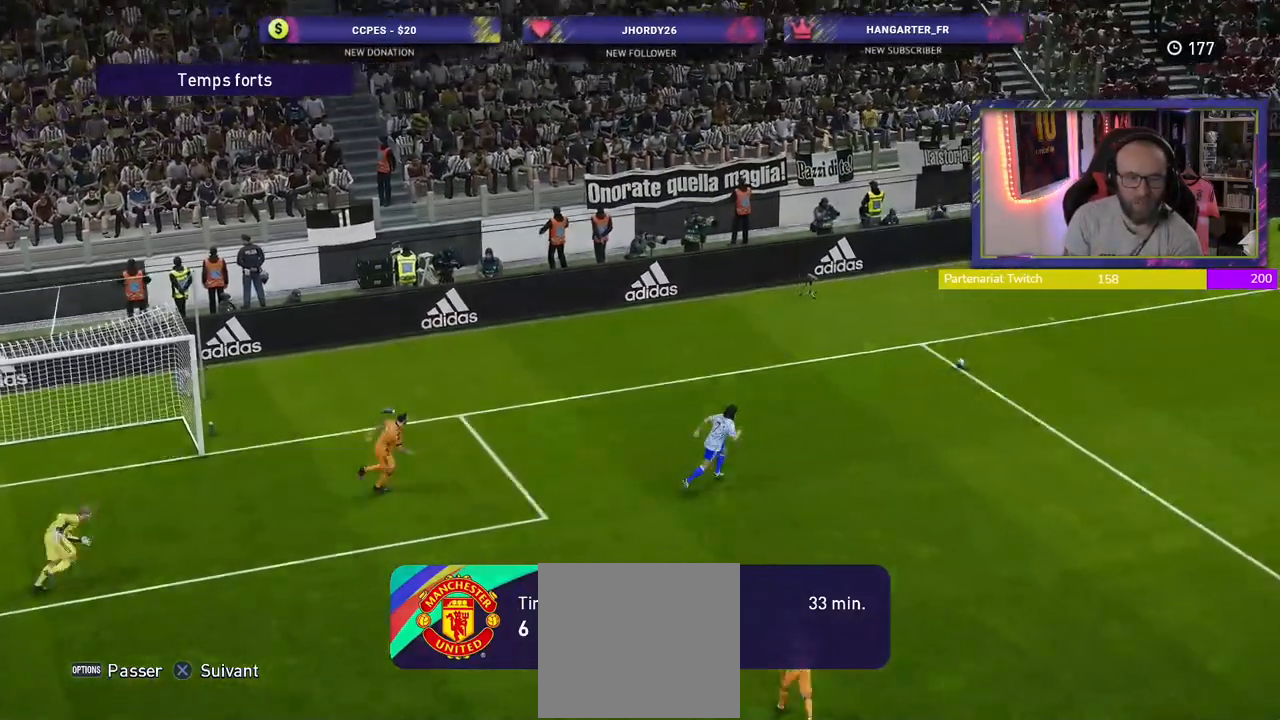
{"buttons": [], "left_stick": "center", "right_stick": "center", "events": [[20, "START", "up"]]}
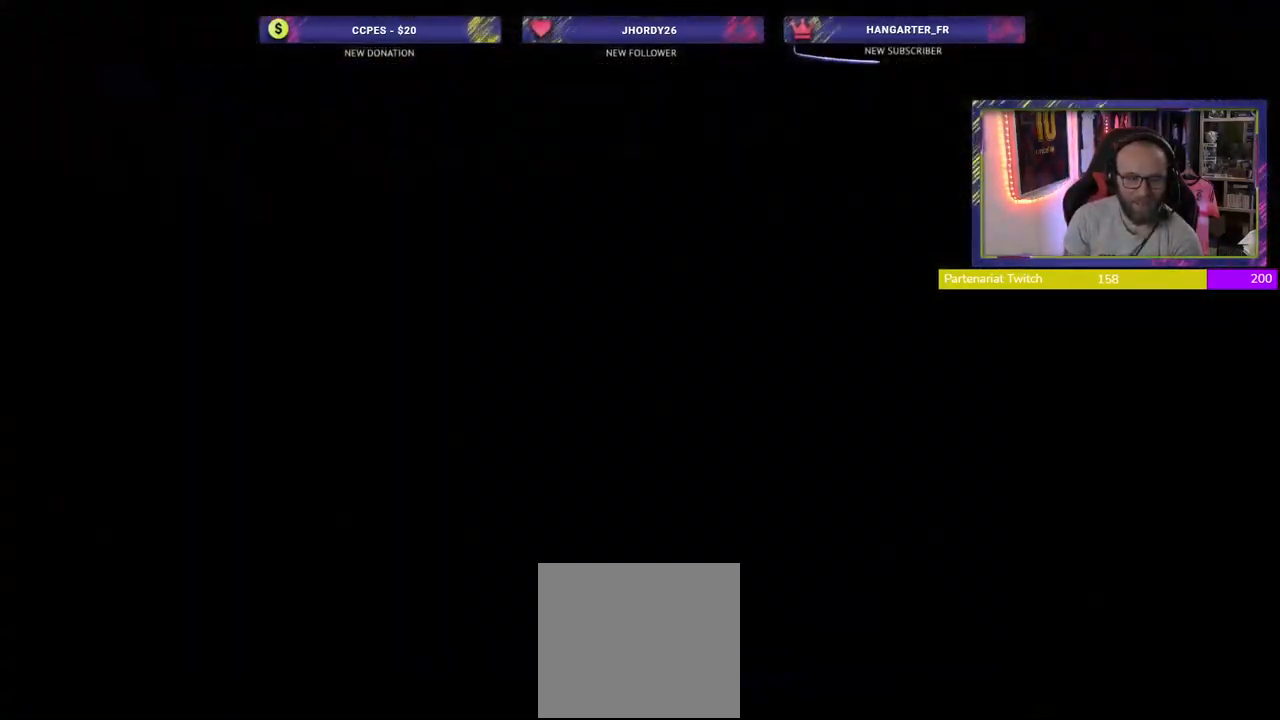
{"buttons": [], "left_stick": "center", "right_stick": "center", "events": []}
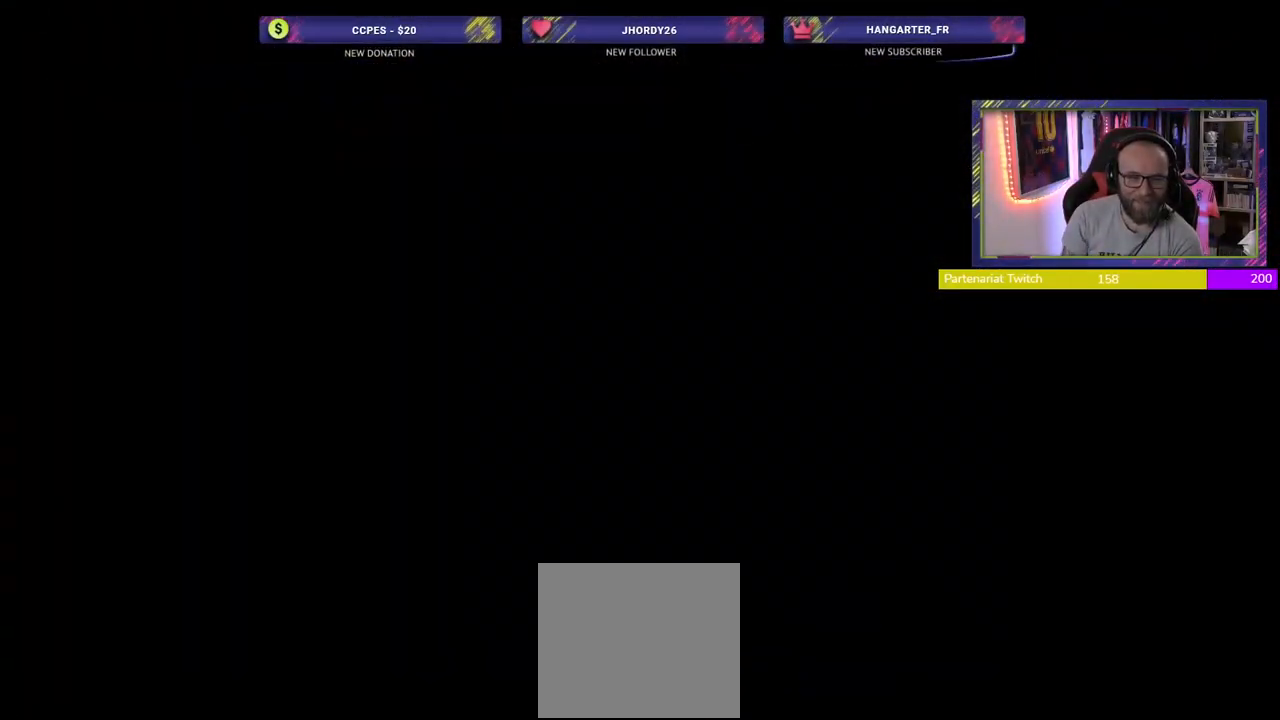
{"buttons": [], "left_stick": "center", "right_stick": "center", "events": []}
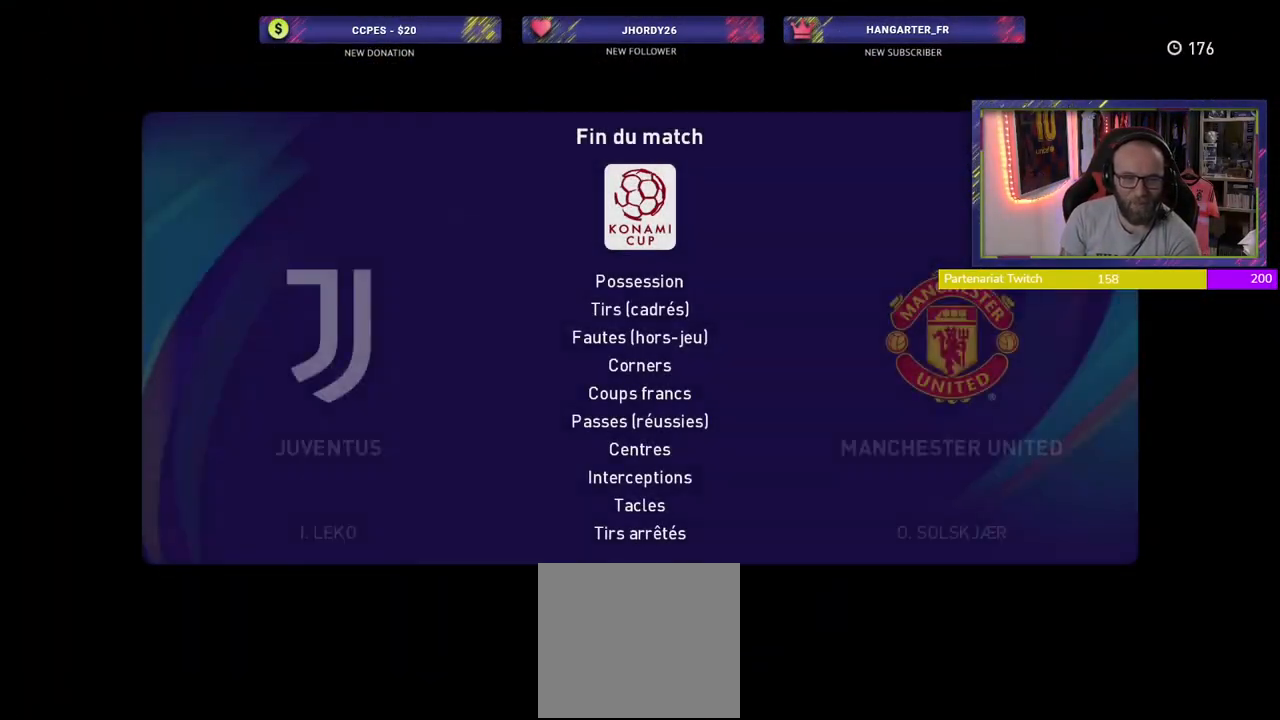
{"buttons": [], "left_stick": "center", "right_stick": "center", "events": []}
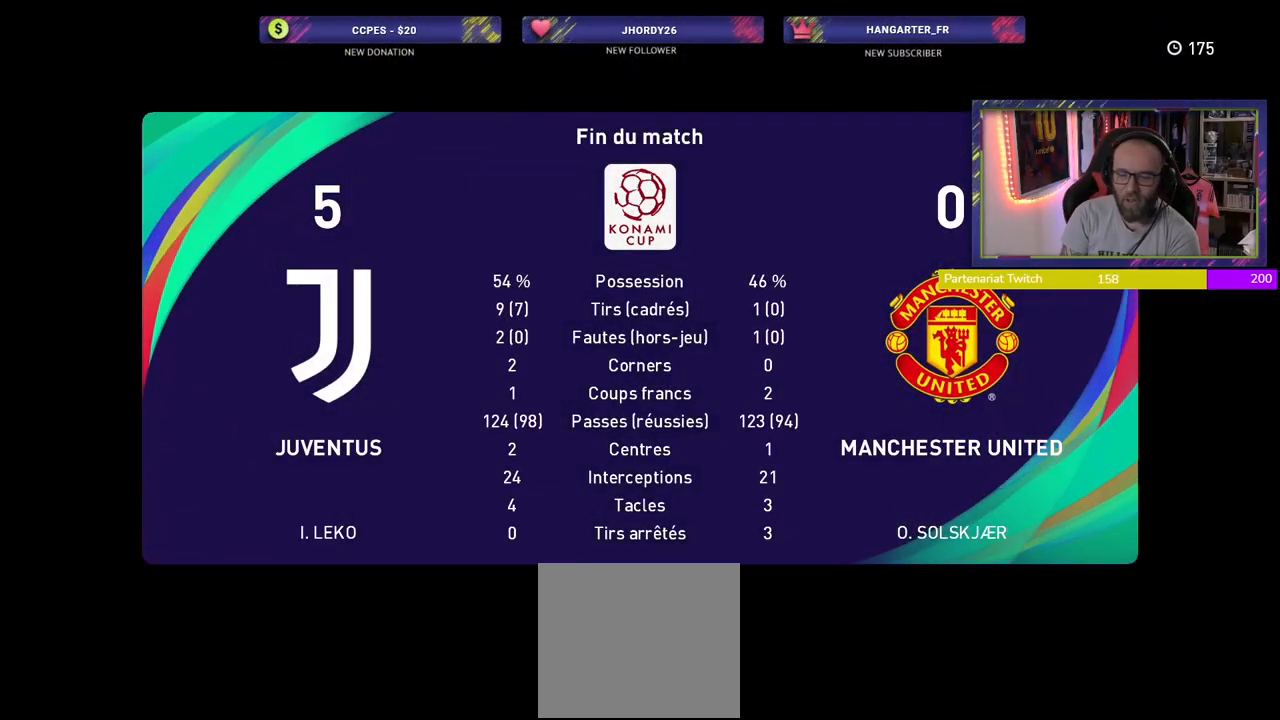
{"buttons": [], "left_stick": "center", "right_stick": "center", "events": []}
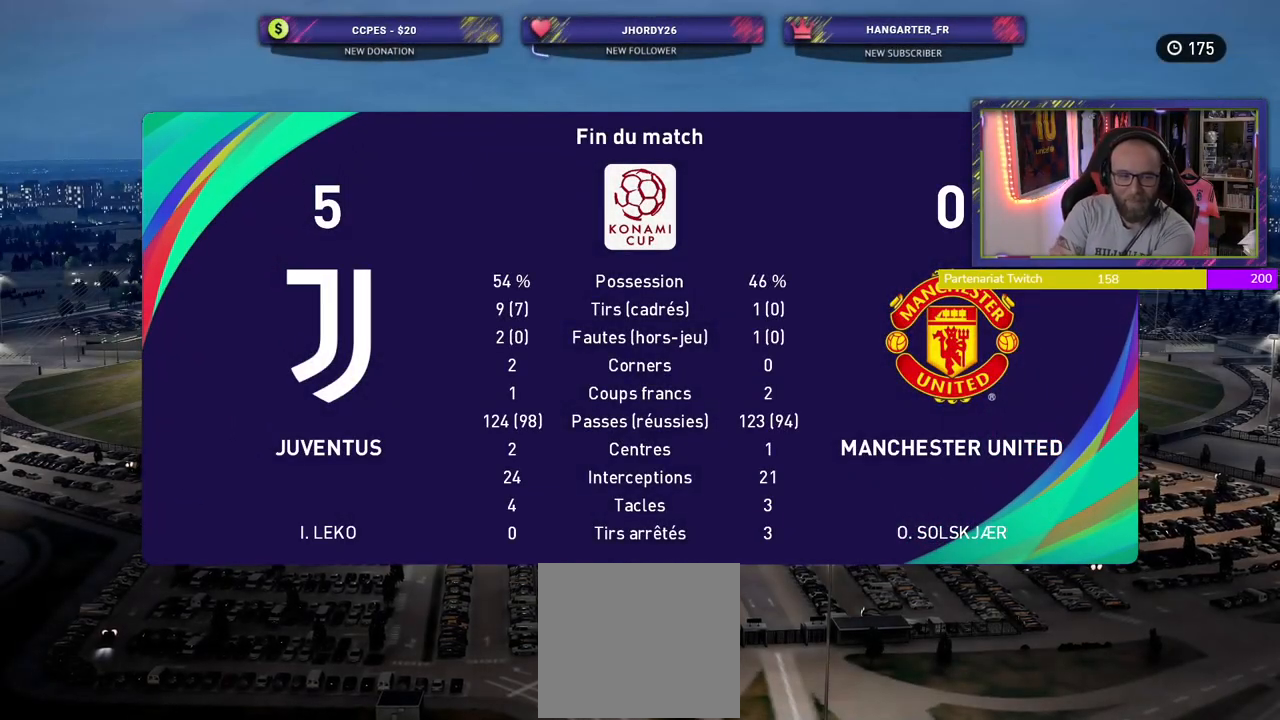
{"buttons": [], "left_stick": "center", "right_stick": "center", "events": []}
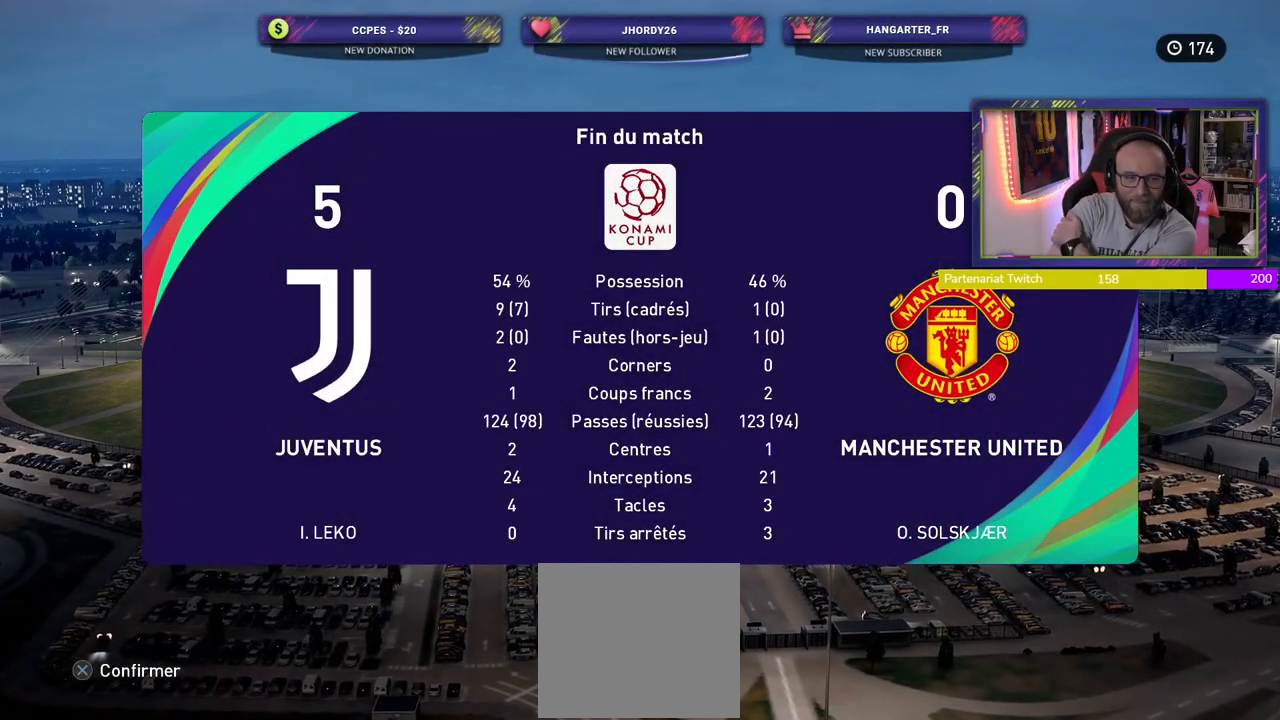
{"buttons": [], "left_stick": "center", "right_stick": "center", "events": []}
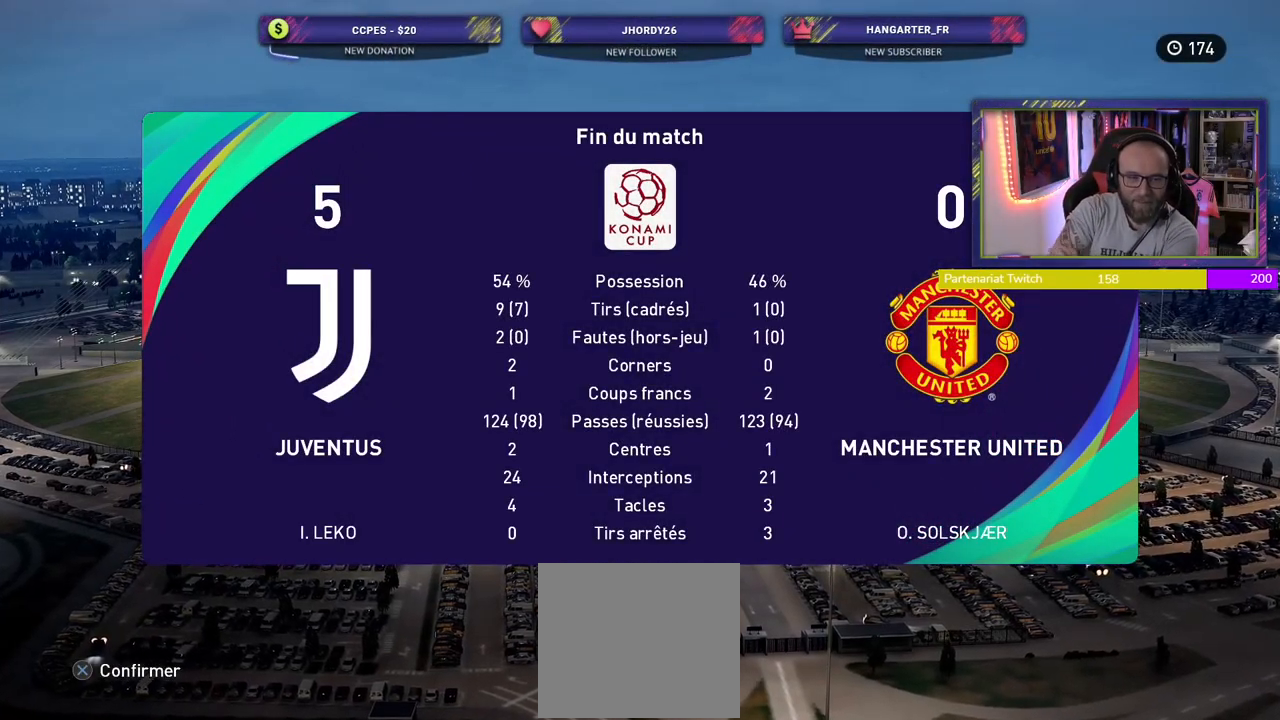
{"buttons": [], "left_stick": "center", "right_stick": "center", "events": []}
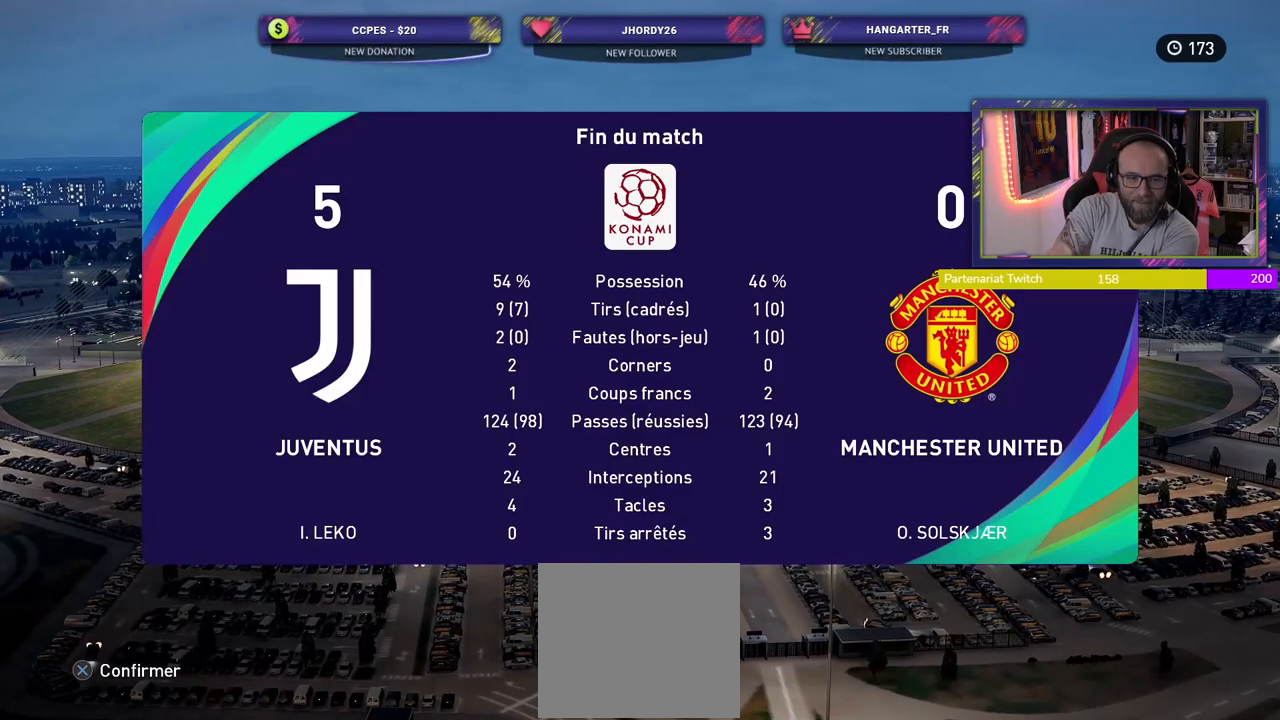
{"buttons": [], "left_stick": "center", "right_stick": "center", "events": []}
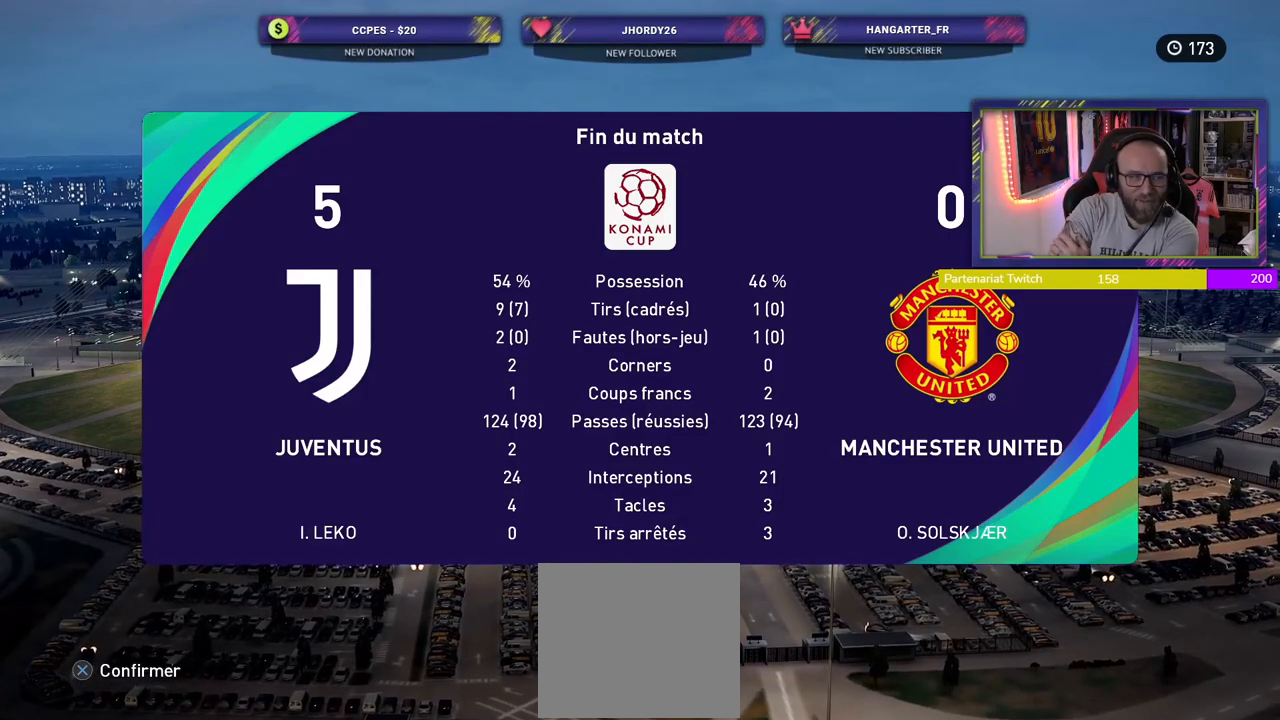
{"buttons": [], "left_stick": "center", "right_stick": "center", "events": []}
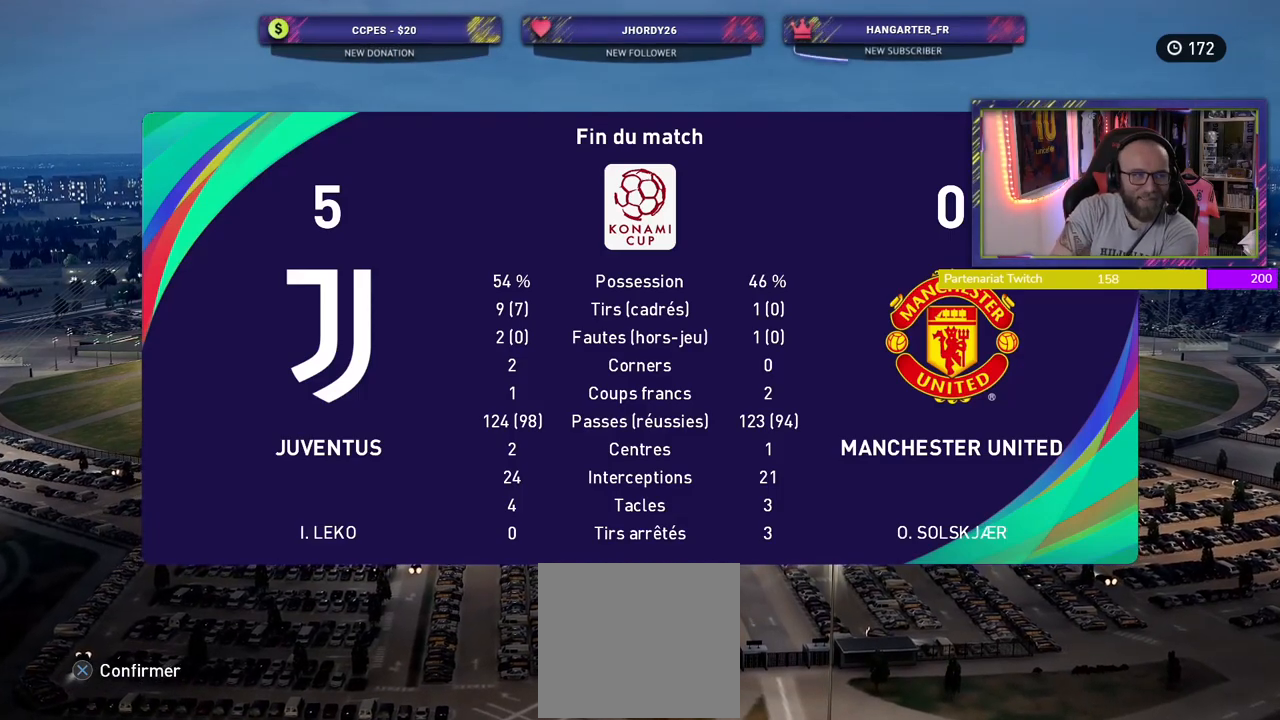
{"buttons": [], "left_stick": "center", "right_stick": "center", "events": []}
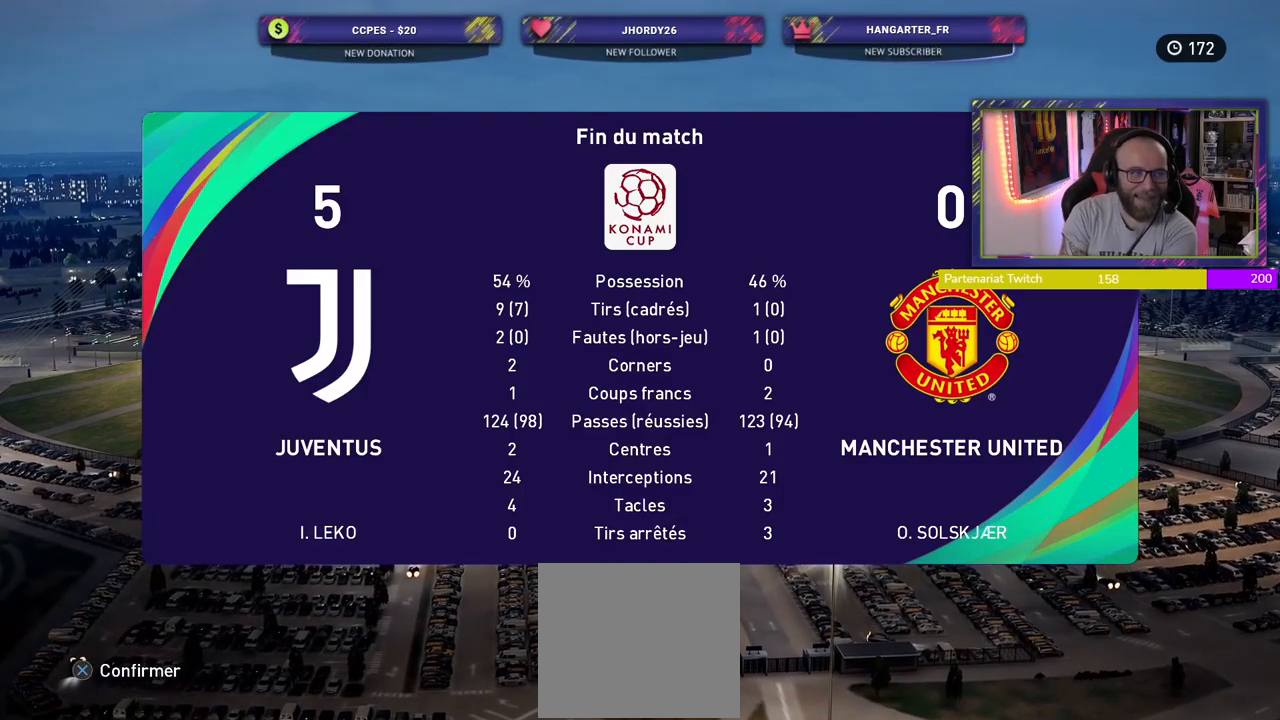
{"buttons": ["CROSS"], "left_stick": "center", "right_stick": "center", "events": [[360, "CROSS", "down"]]}
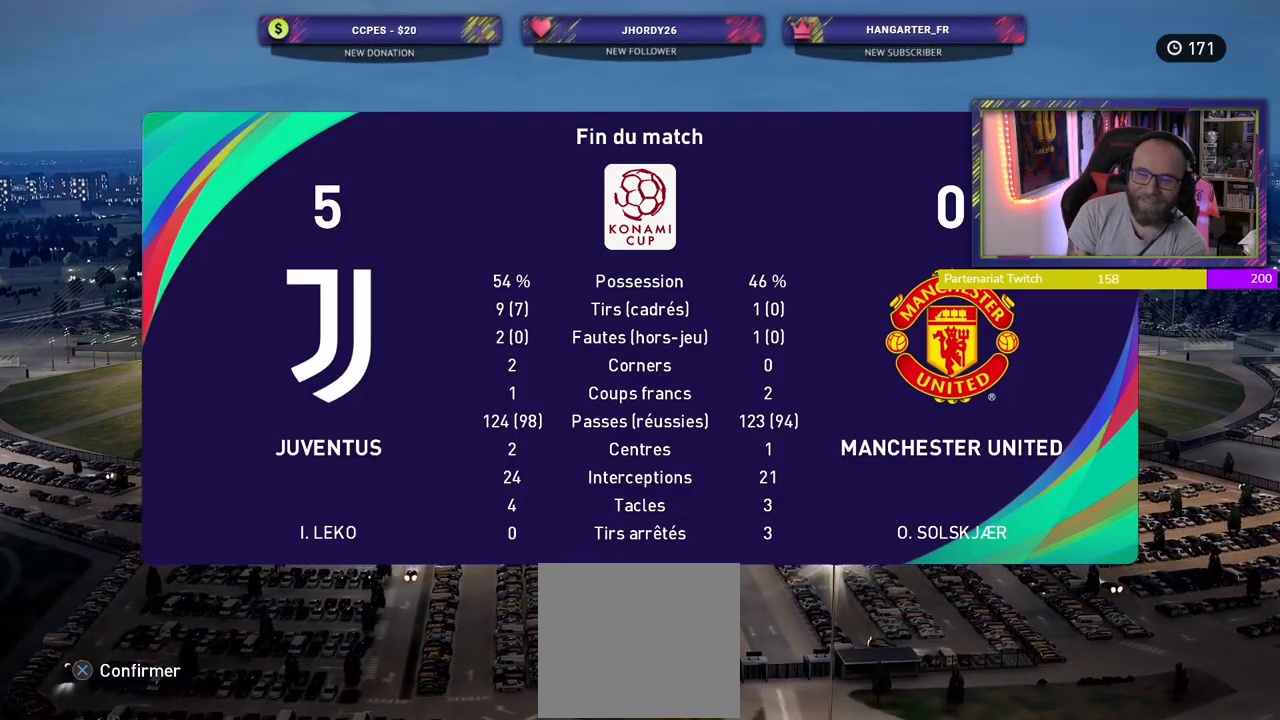
{"buttons": [], "left_stick": "center", "right_stick": "center", "events": [[40, "CROSS", "up"]]}
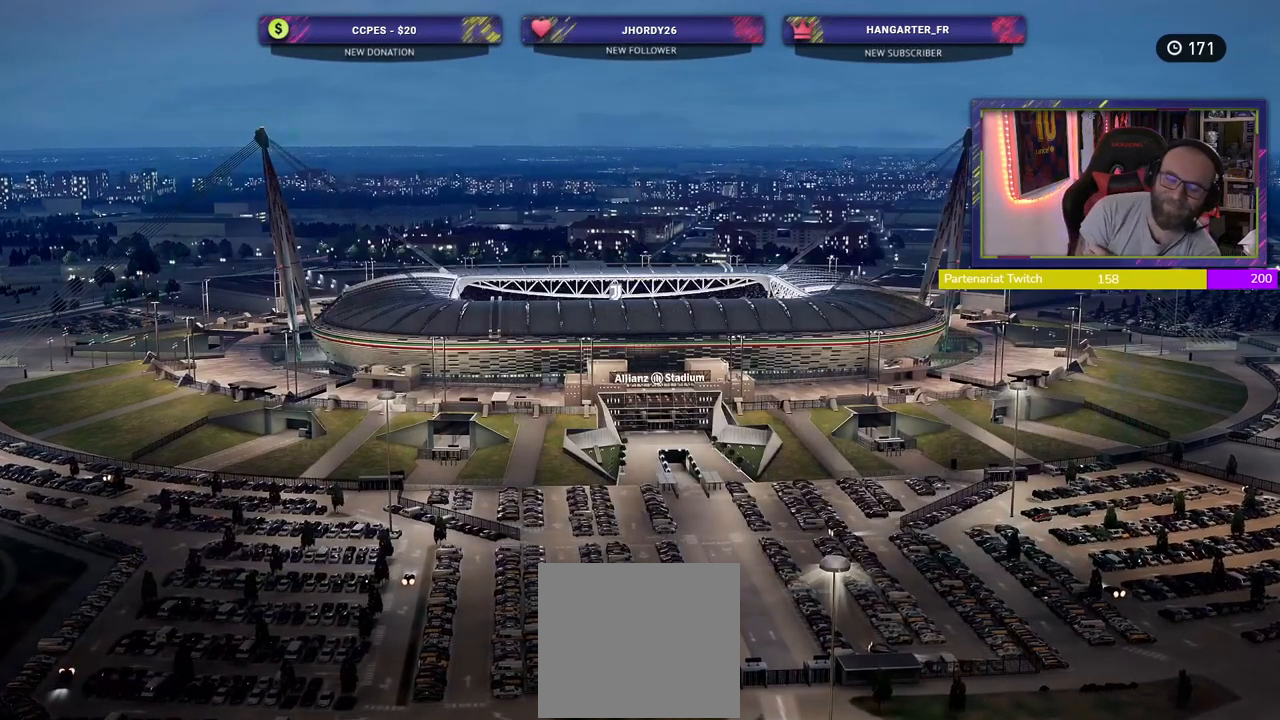
{"buttons": [], "left_stick": "center", "right_stick": "center", "events": []}
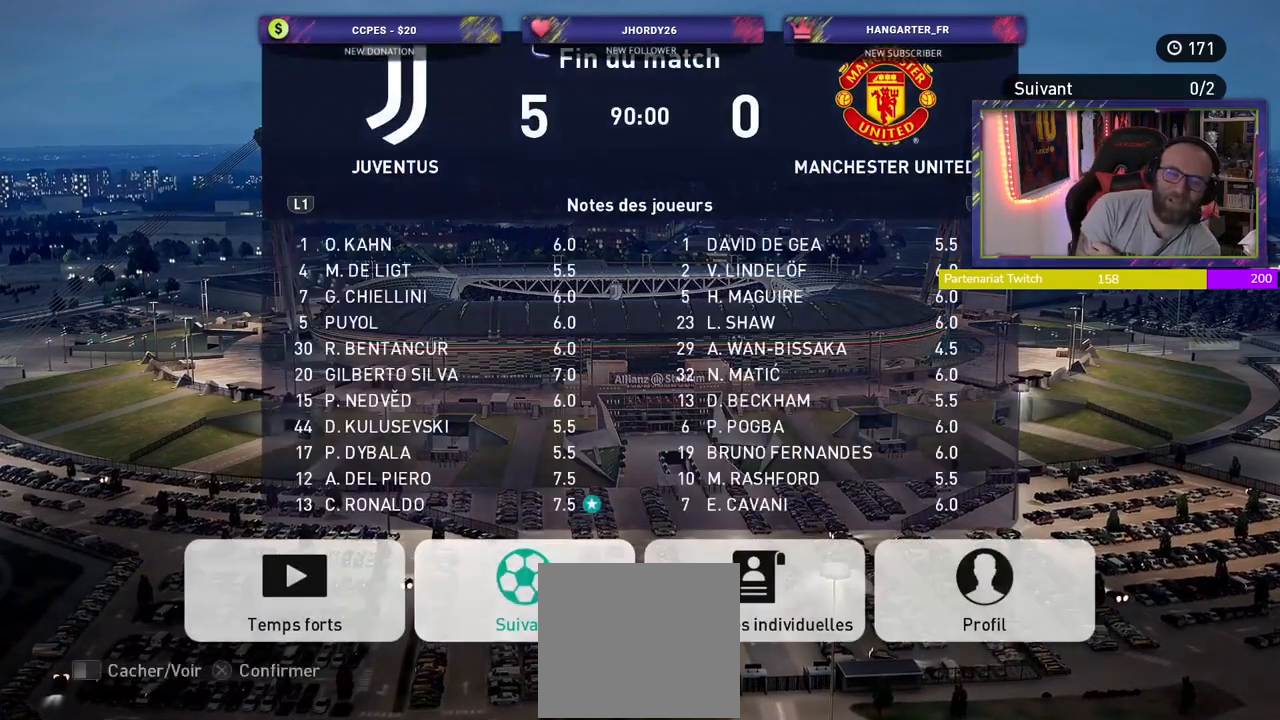
{"buttons": [], "left_stick": "center", "right_stick": "center", "events": []}
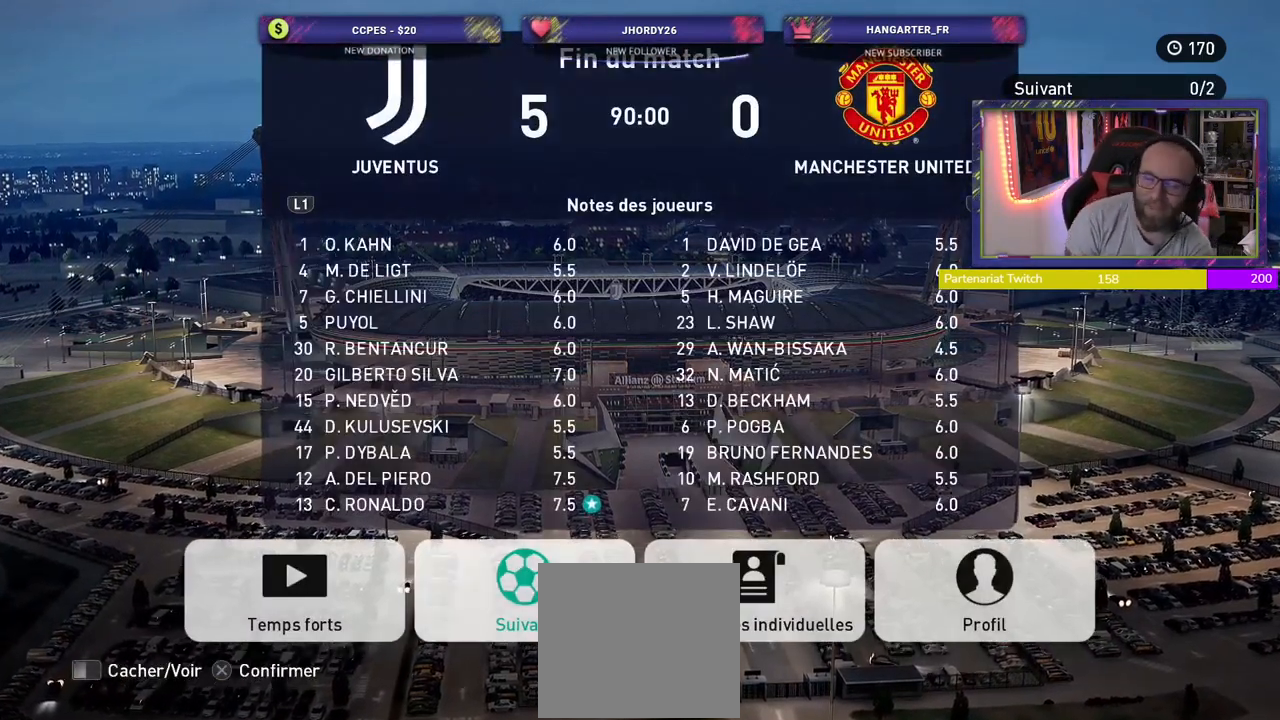
{"buttons": [], "left_stick": "center", "right_stick": "center", "events": []}
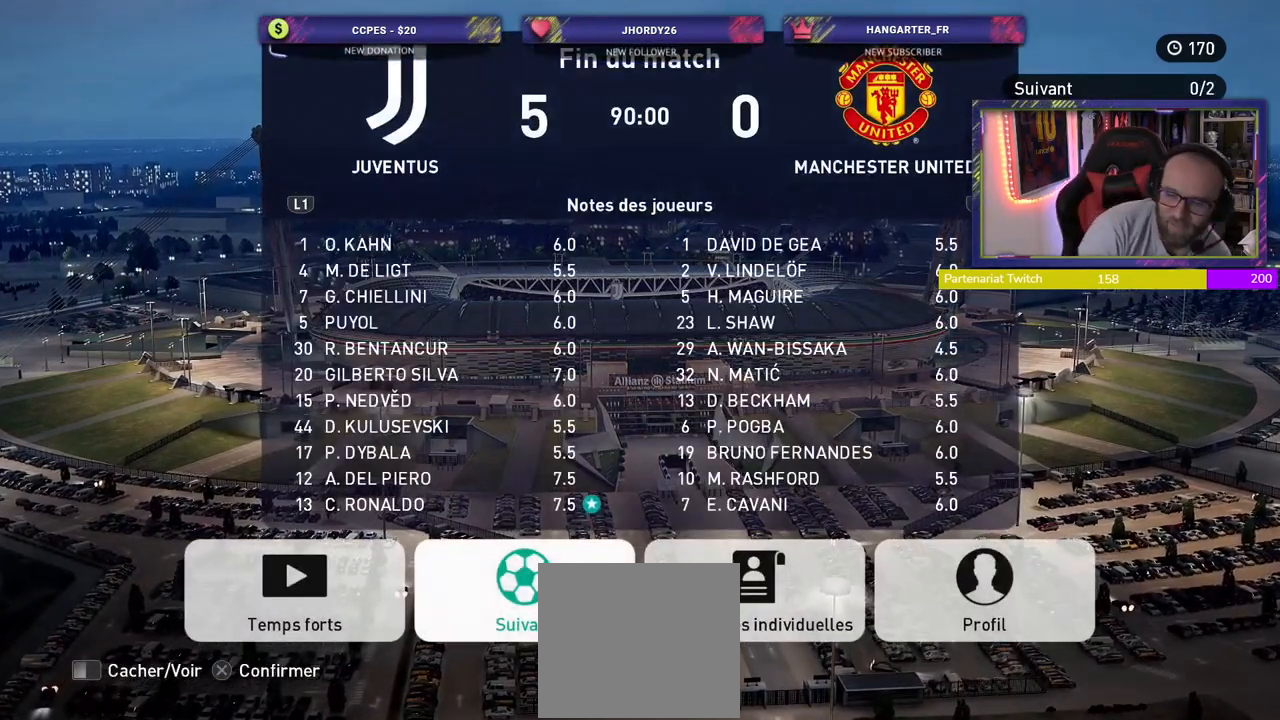
{"buttons": ["CROSS"], "left_stick": "center", "right_stick": "center", "events": [[440, "CROSS", "down"]]}
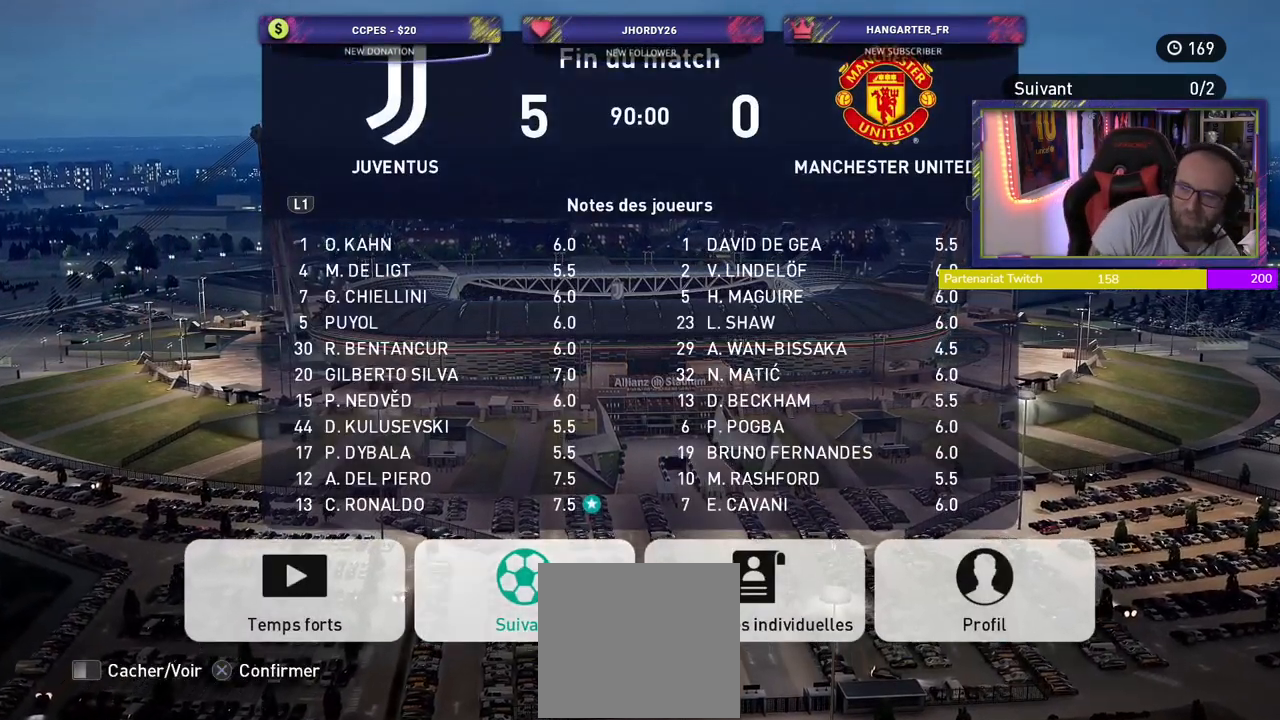
{"buttons": [], "left_stick": "center", "right_stick": "center", "events": [[140, "CROSS", "up"]]}
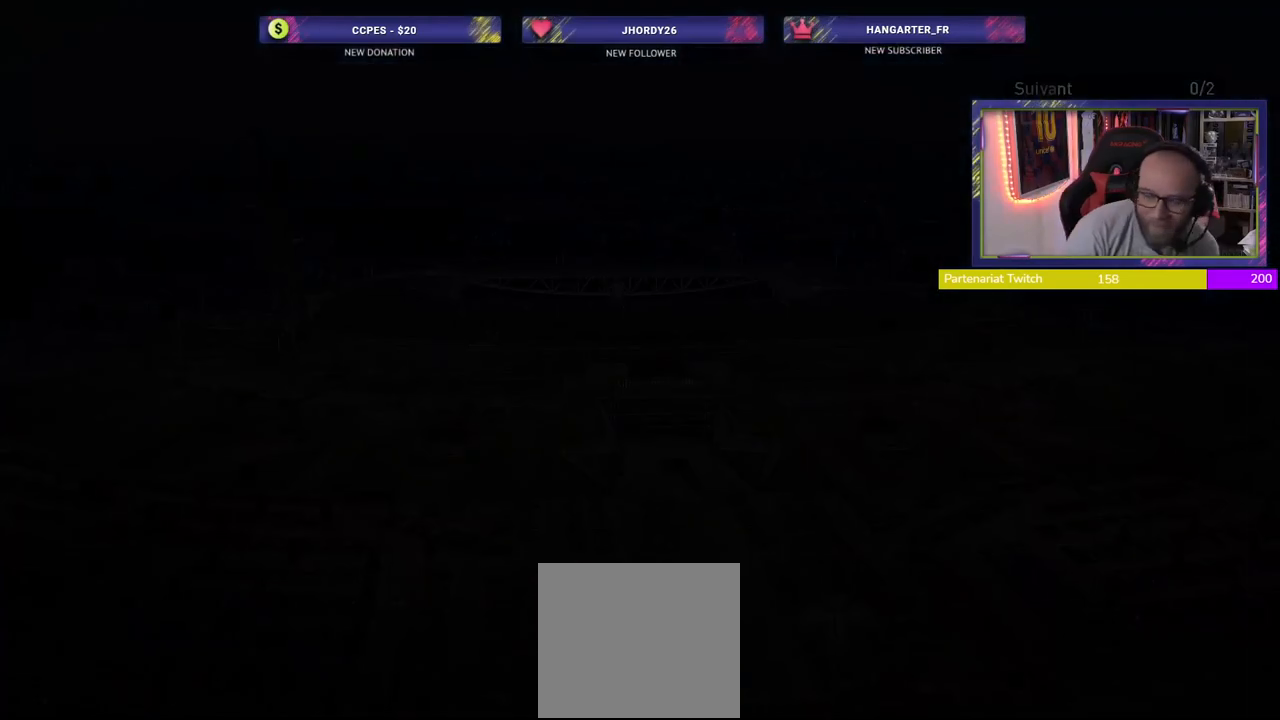
{"buttons": [], "left_stick": "center", "right_stick": "center", "events": []}
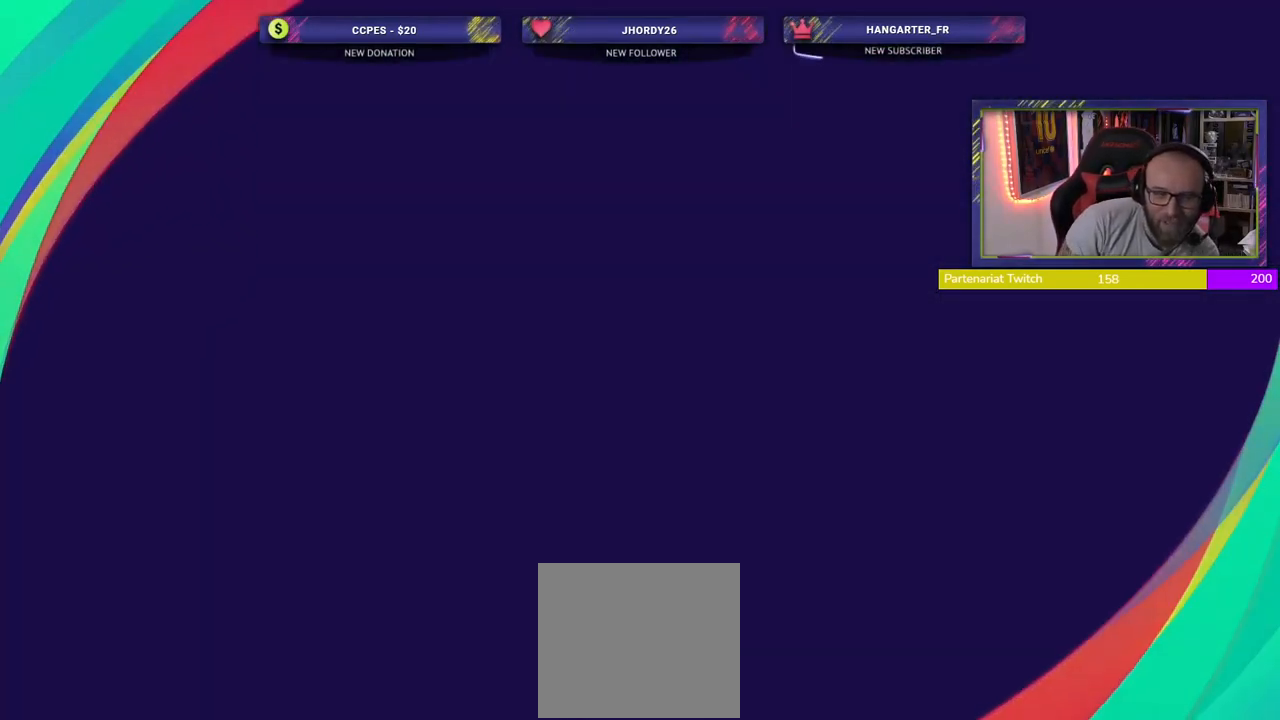
{"buttons": [], "left_stick": "center", "right_stick": "center", "events": []}
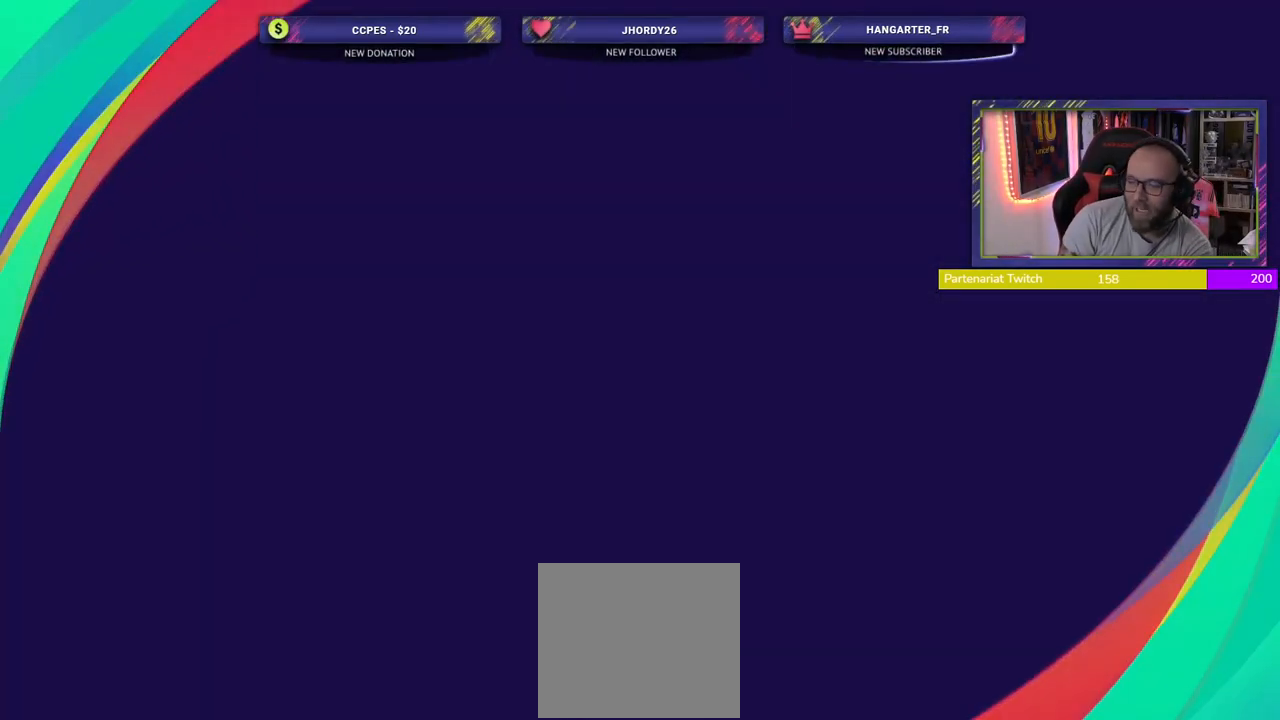
{"buttons": [], "left_stick": "center", "right_stick": "center", "events": []}
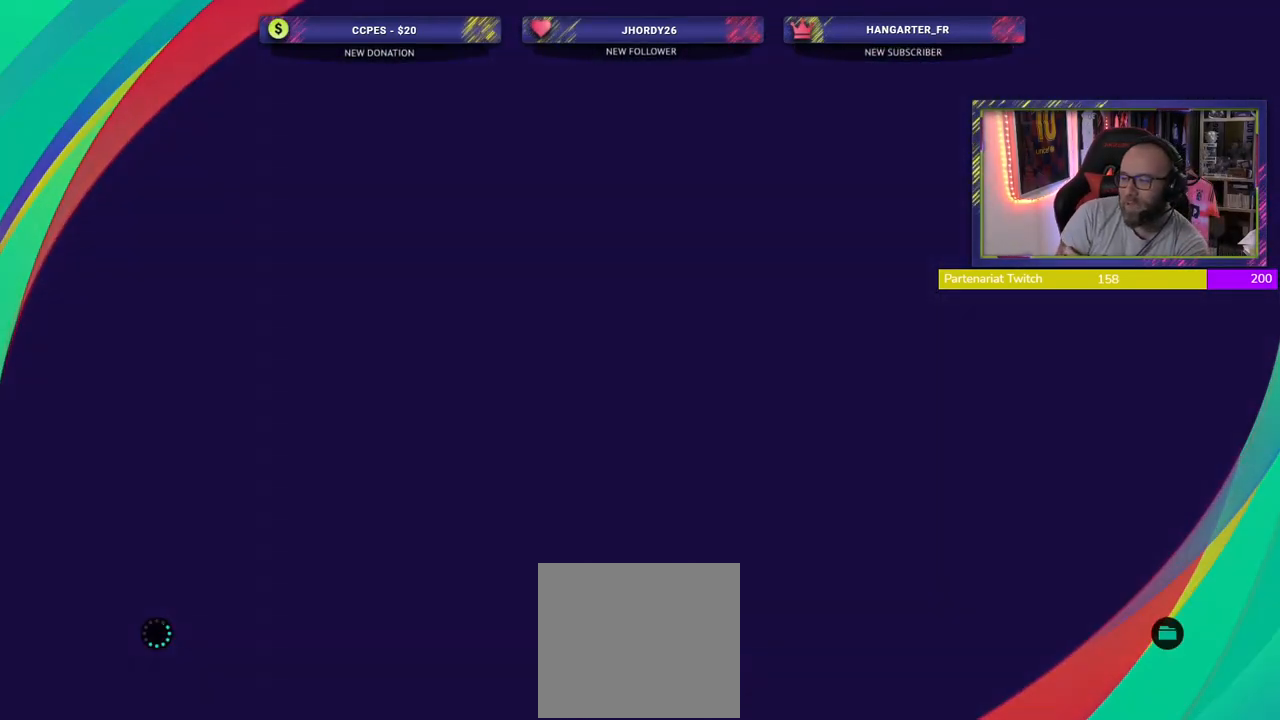
{"buttons": [], "left_stick": "center", "right_stick": "center", "events": []}
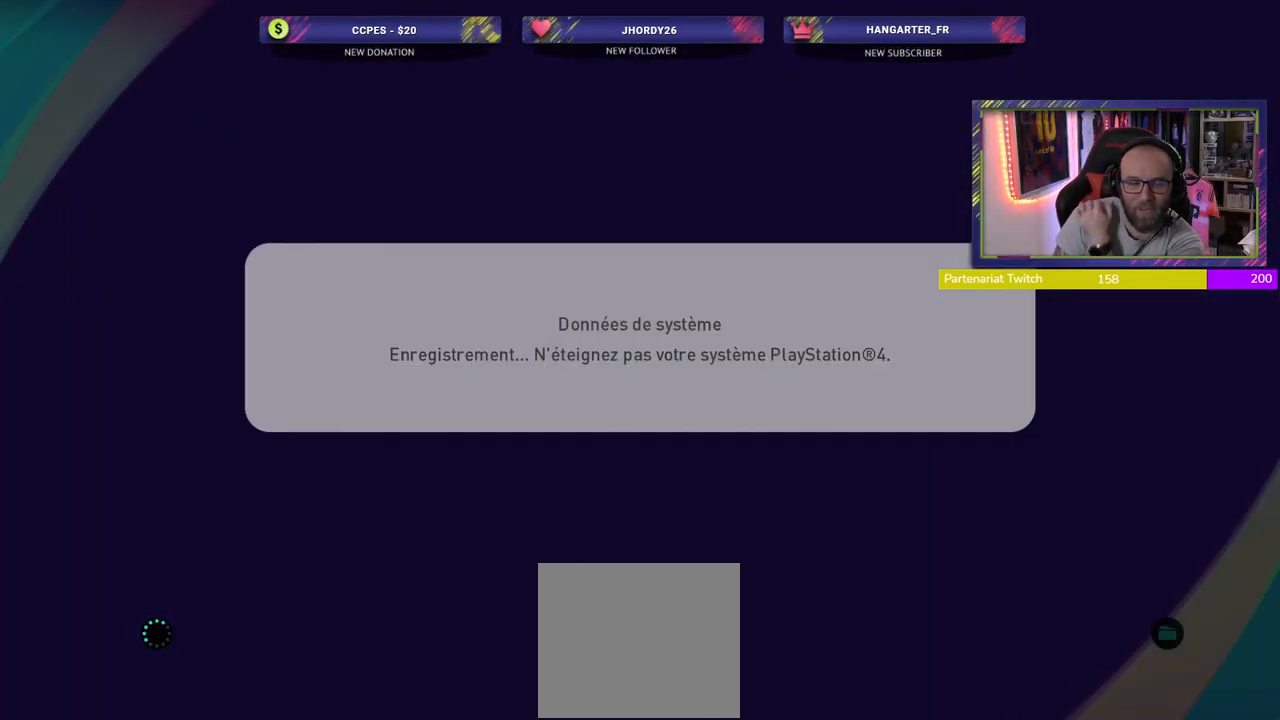
{"buttons": [], "left_stick": "center", "right_stick": "center", "events": []}
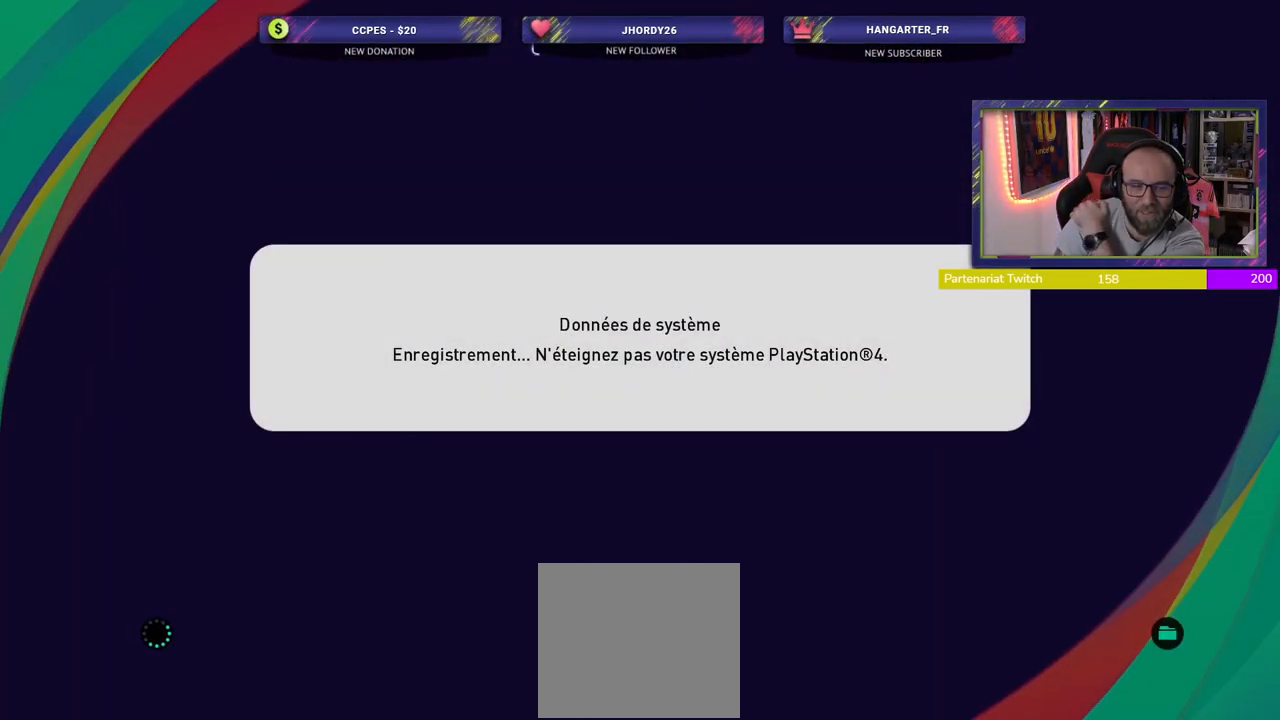
{"buttons": [], "left_stick": "center", "right_stick": "center", "events": []}
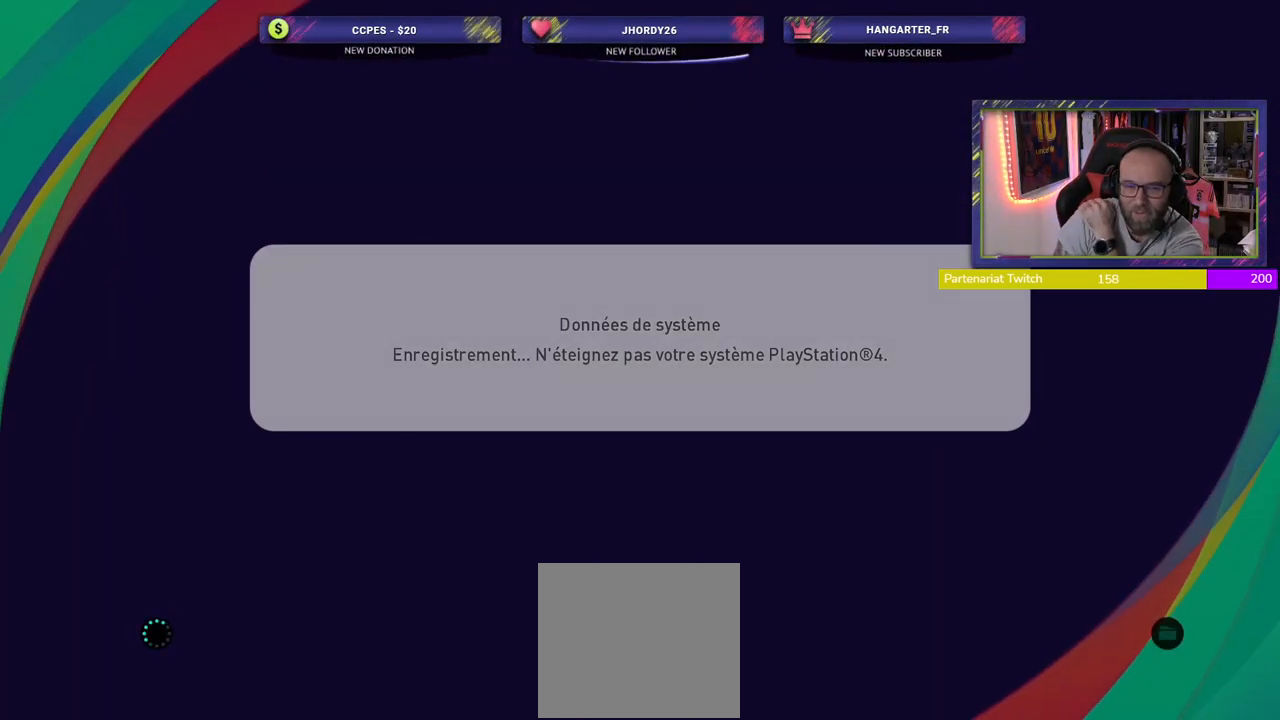
{"buttons": [], "left_stick": "center", "right_stick": "center", "events": []}
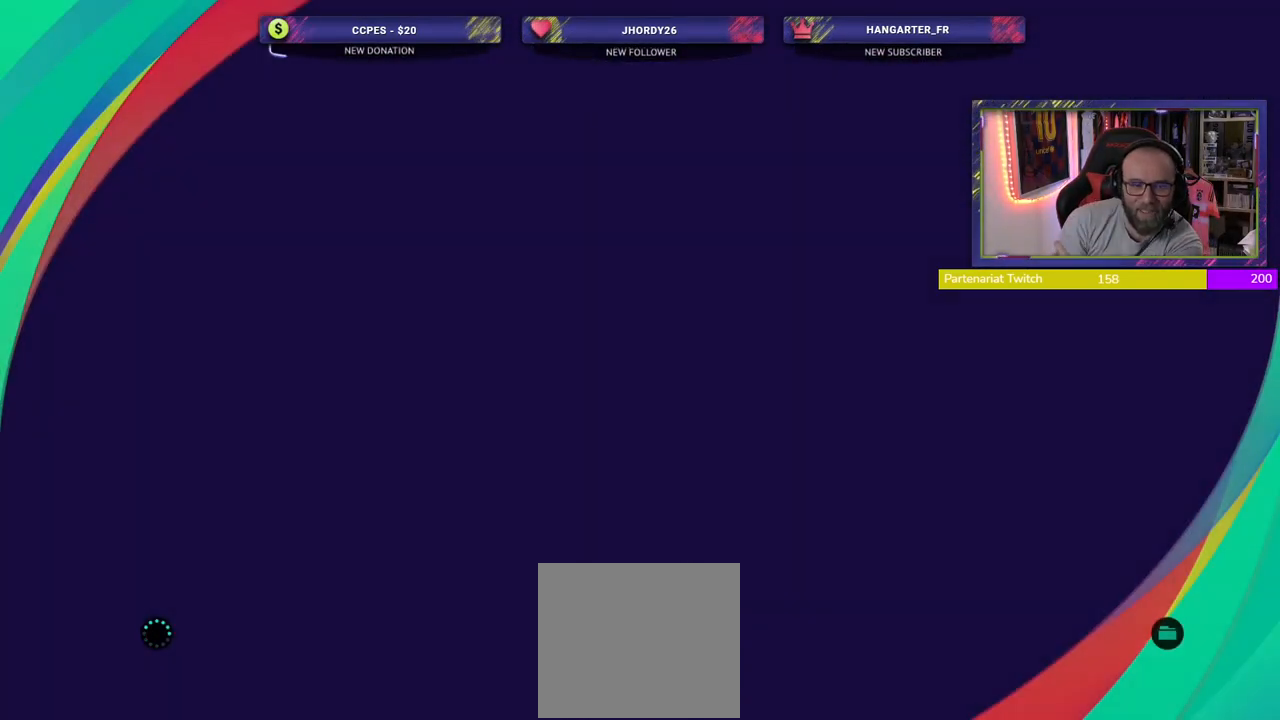
{"buttons": [], "left_stick": "center", "right_stick": "center", "events": []}
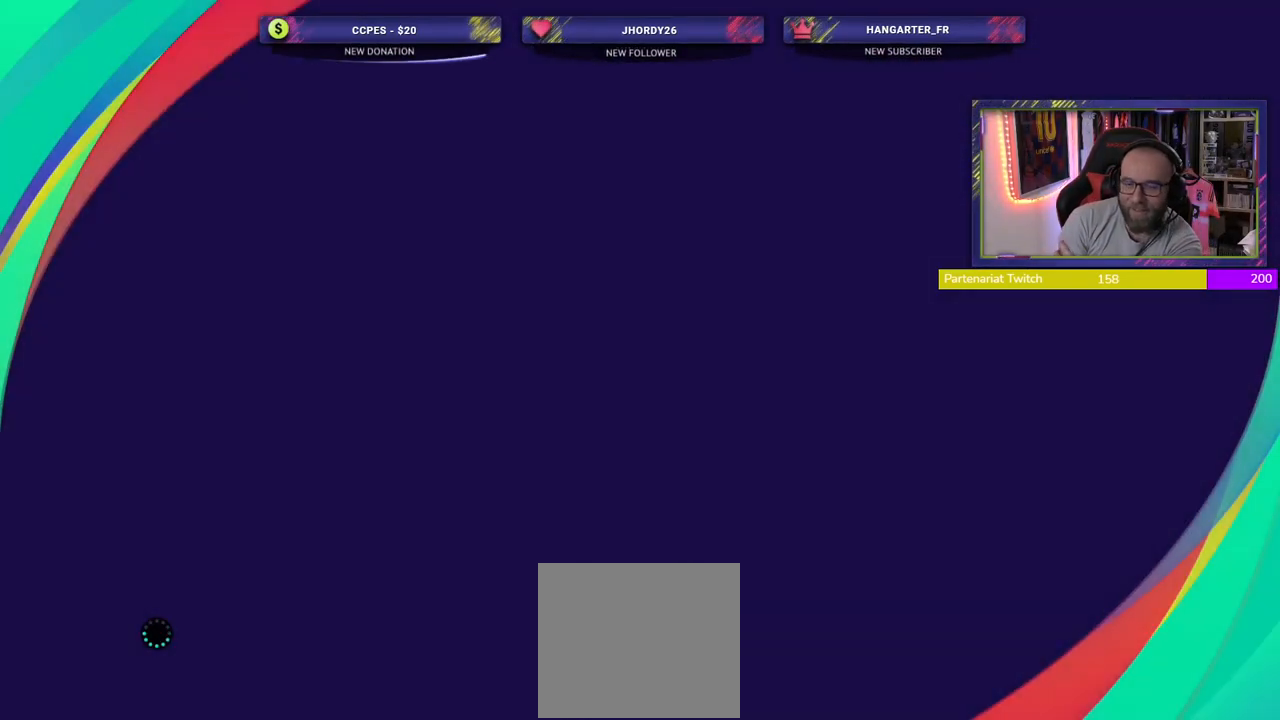
{"buttons": [], "left_stick": "center", "right_stick": "center", "events": [[20, "CROSS", "down"], [200, "CROSS", "up"]]}